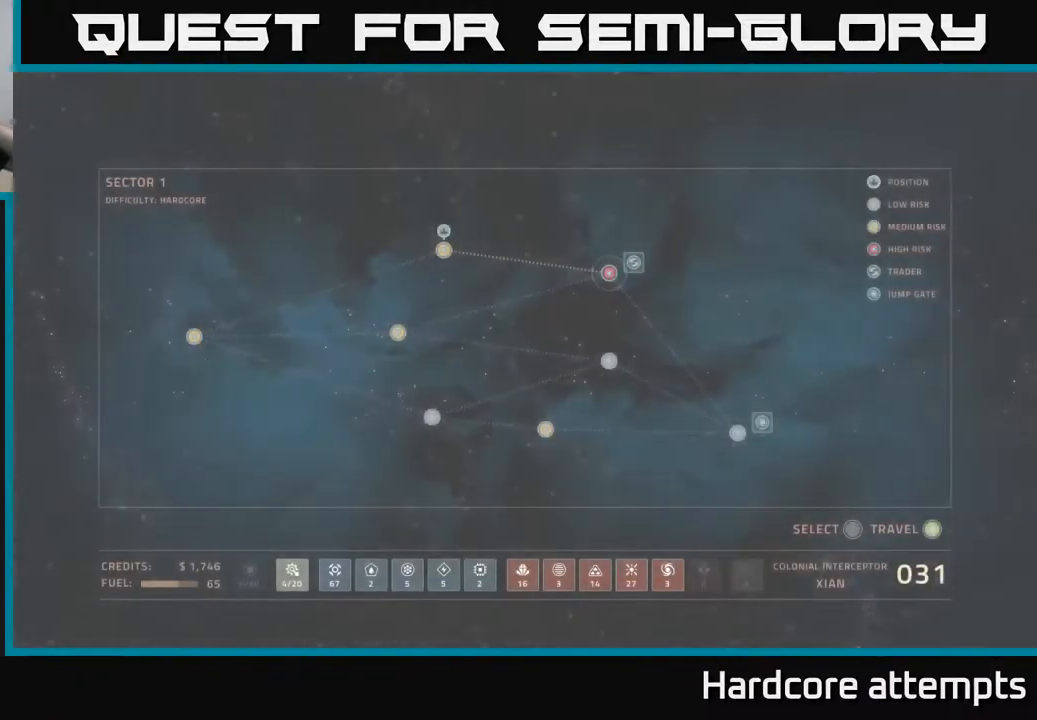
Gameplay with a controller (Xbox layout); each line is a JSON object with the inputs held at the frame after it. "events" lists button and stick changes between this image and that frame as [ms after this image, input, new state], when the widget could be followed in between.
{"buttons": [], "left_stick": "center", "right_stick": "center", "events": [[233, "A", "down"], [367, "A", "up"]]}
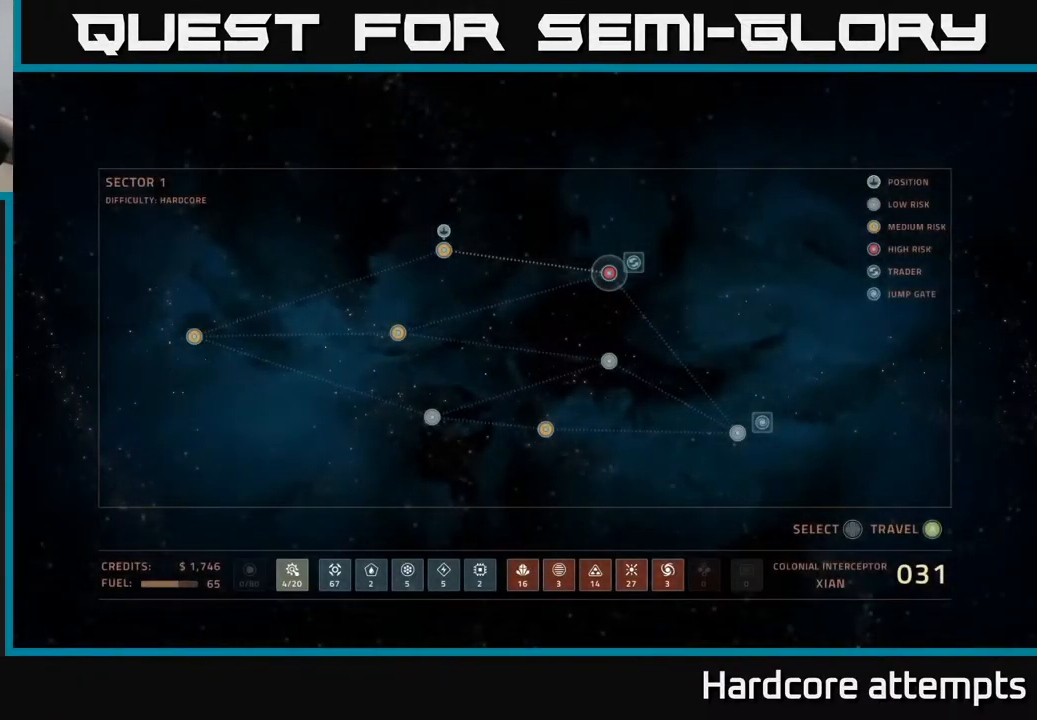
{"buttons": [], "left_stick": "center", "right_stick": "center", "events": []}
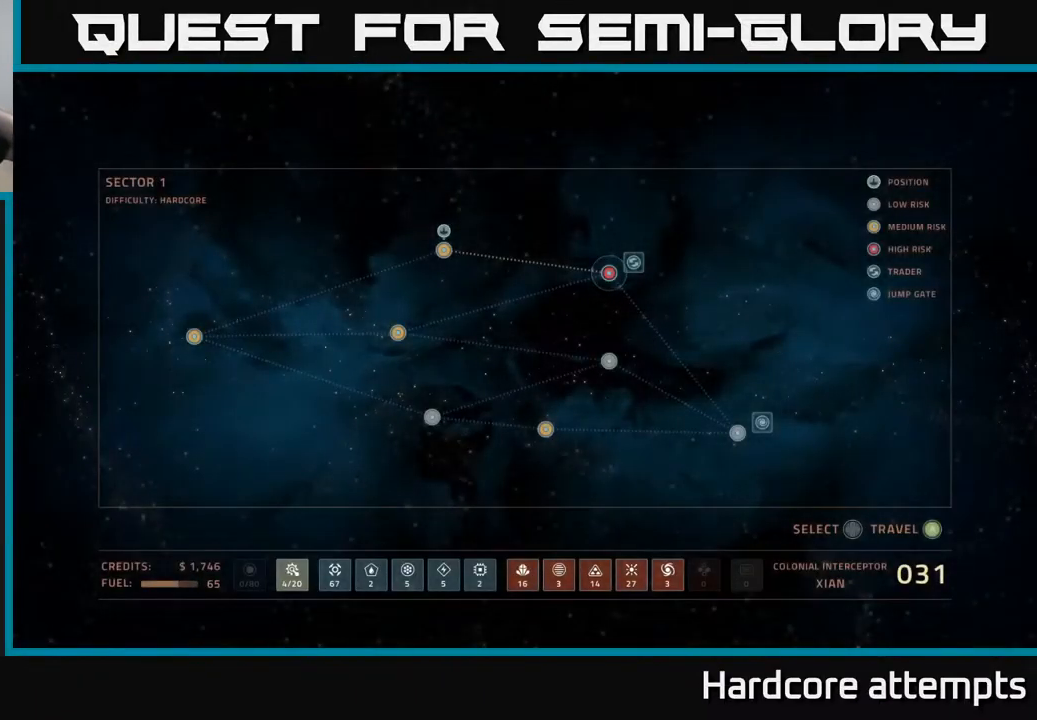
{"buttons": [], "left_stick": "center", "right_stick": "center", "events": []}
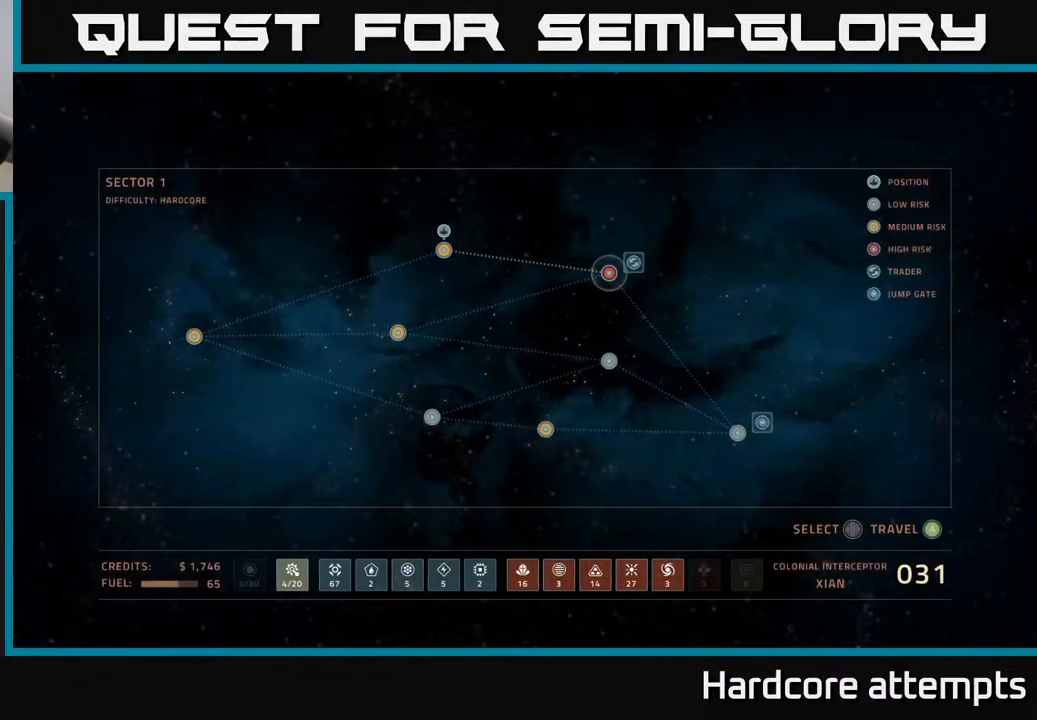
{"buttons": [], "left_stick": "center", "right_stick": "center", "events": [[133, "A", "down"], [267, "A", "up"]]}
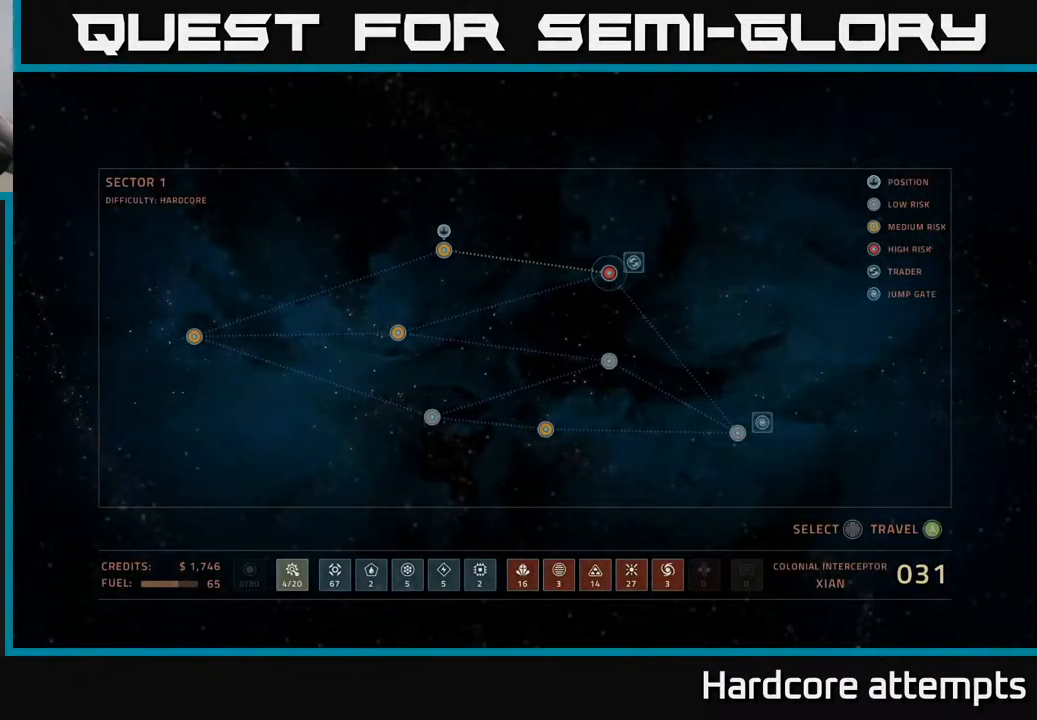
{"buttons": [], "left_stick": "center", "right_stick": "center", "events": []}
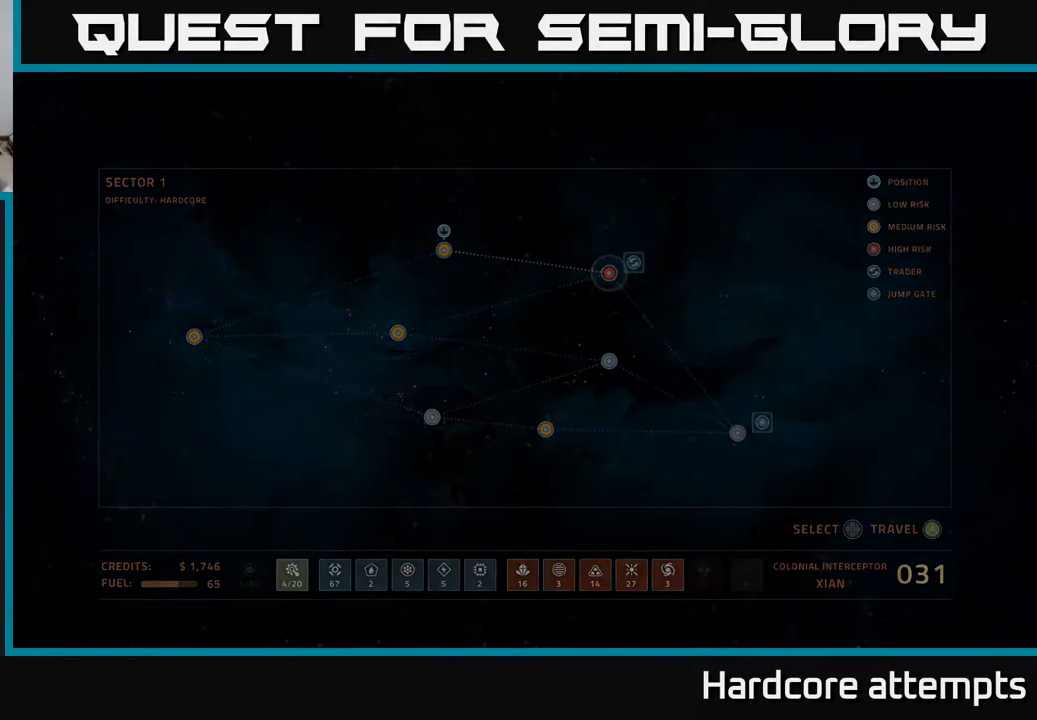
{"buttons": [], "left_stick": "center", "right_stick": "center", "events": []}
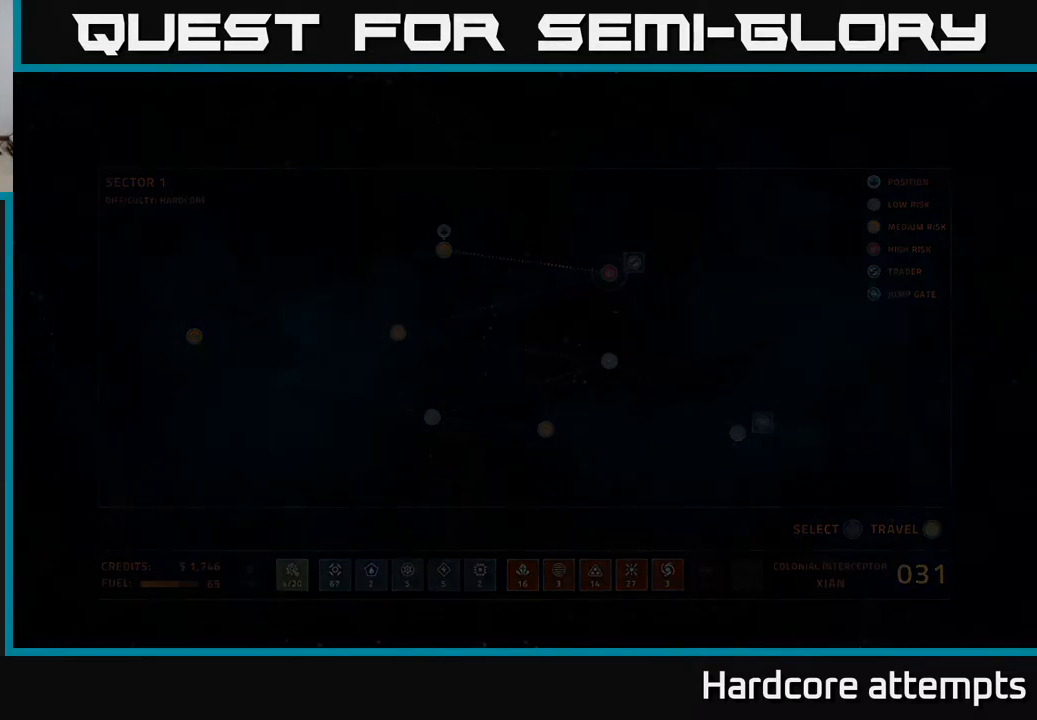
{"buttons": [], "left_stick": "center", "right_stick": "center", "events": []}
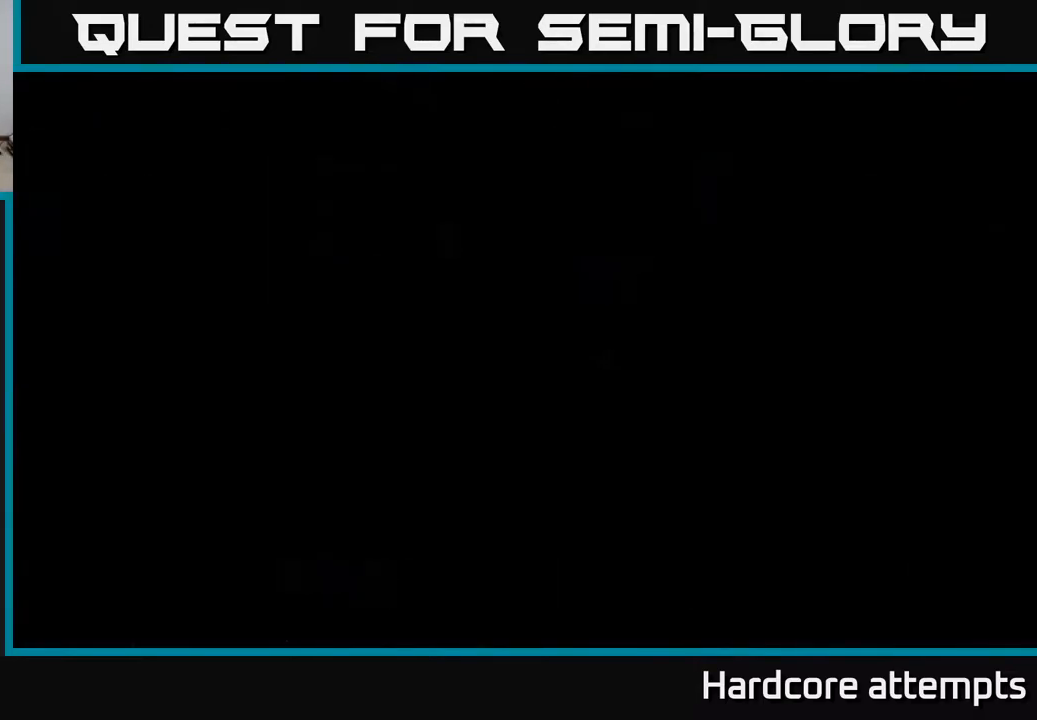
{"buttons": [], "left_stick": "center", "right_stick": "center", "events": []}
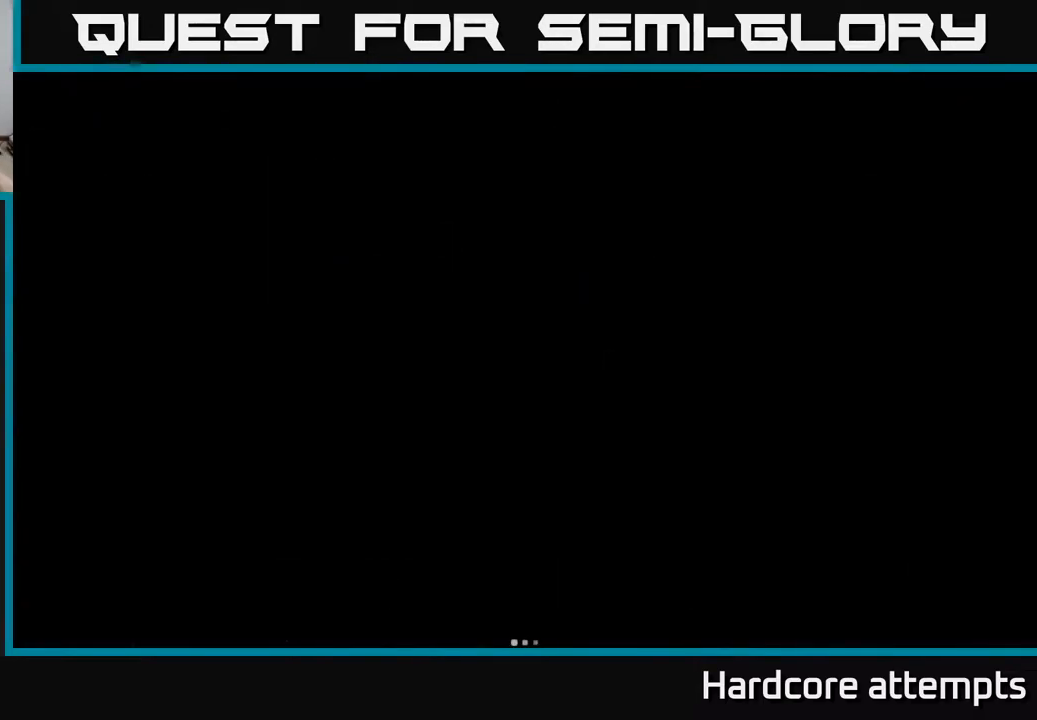
{"buttons": [], "left_stick": "center", "right_stick": "center", "events": []}
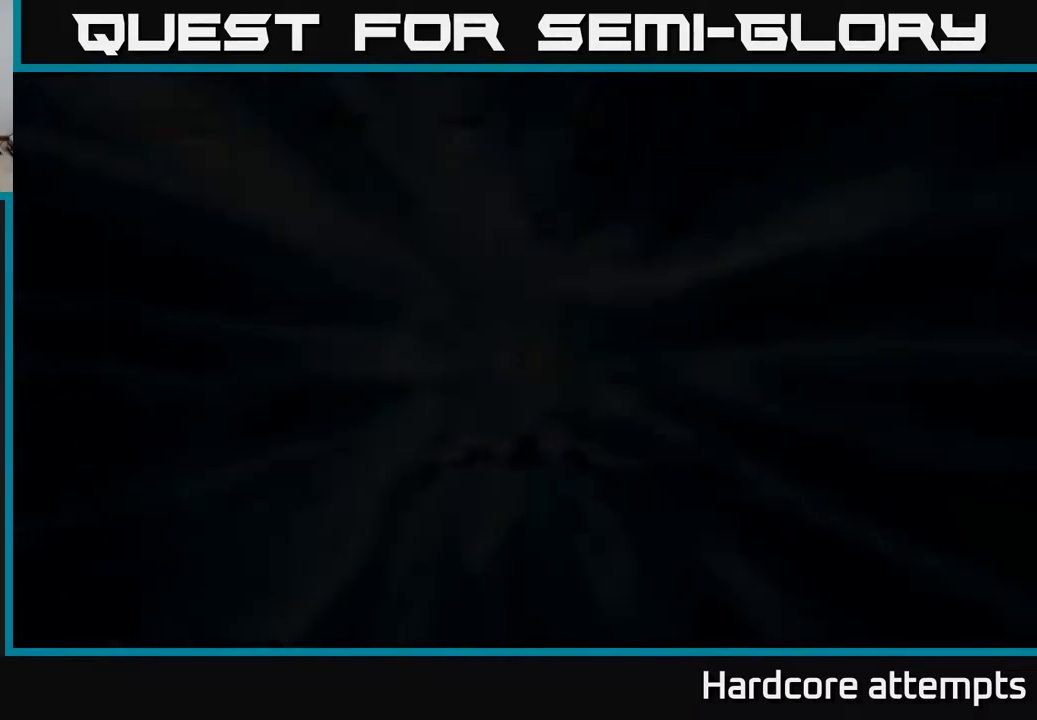
{"buttons": [], "left_stick": "center", "right_stick": "center", "events": []}
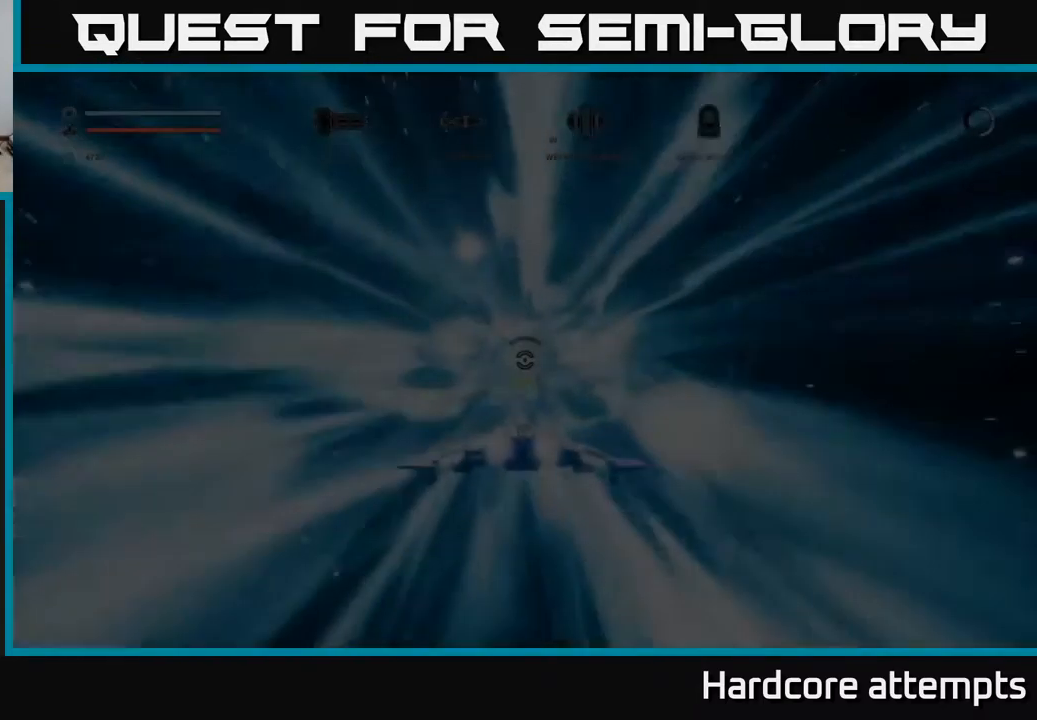
{"buttons": [], "left_stick": "center", "right_stick": "center", "events": []}
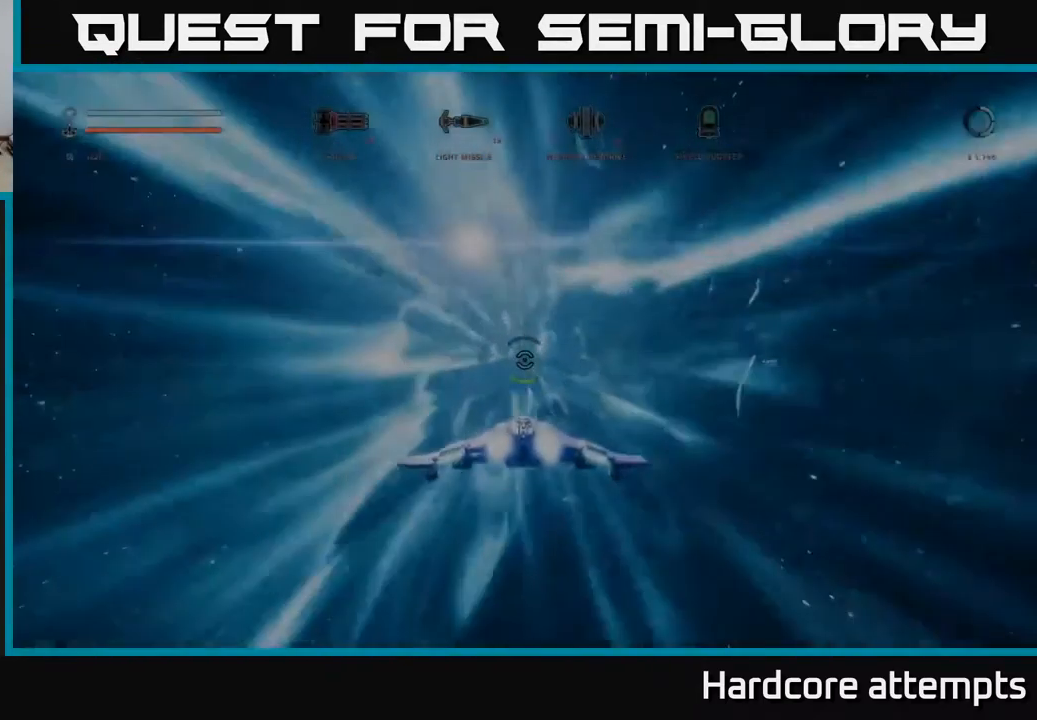
{"buttons": [], "left_stick": "center", "right_stick": "center", "events": [[200, "B", "down"], [234, "B", "up"]]}
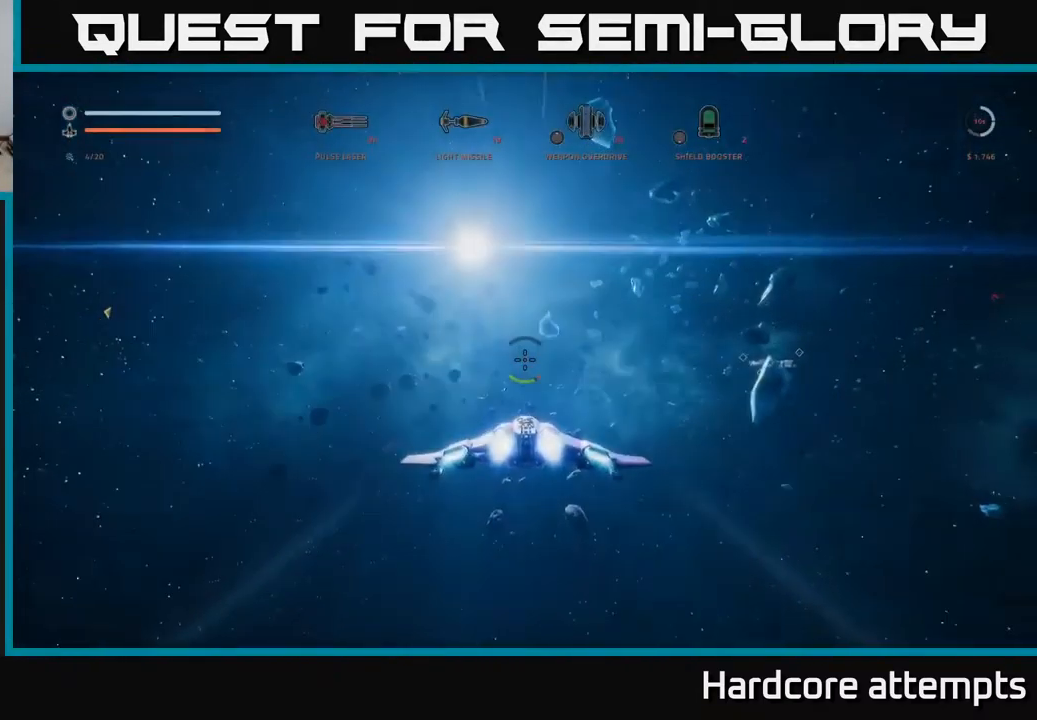
{"buttons": [], "left_stick": "right", "right_stick": "right", "events": [[317, "right_stick", "right"], [400, "left_stick", "right"]]}
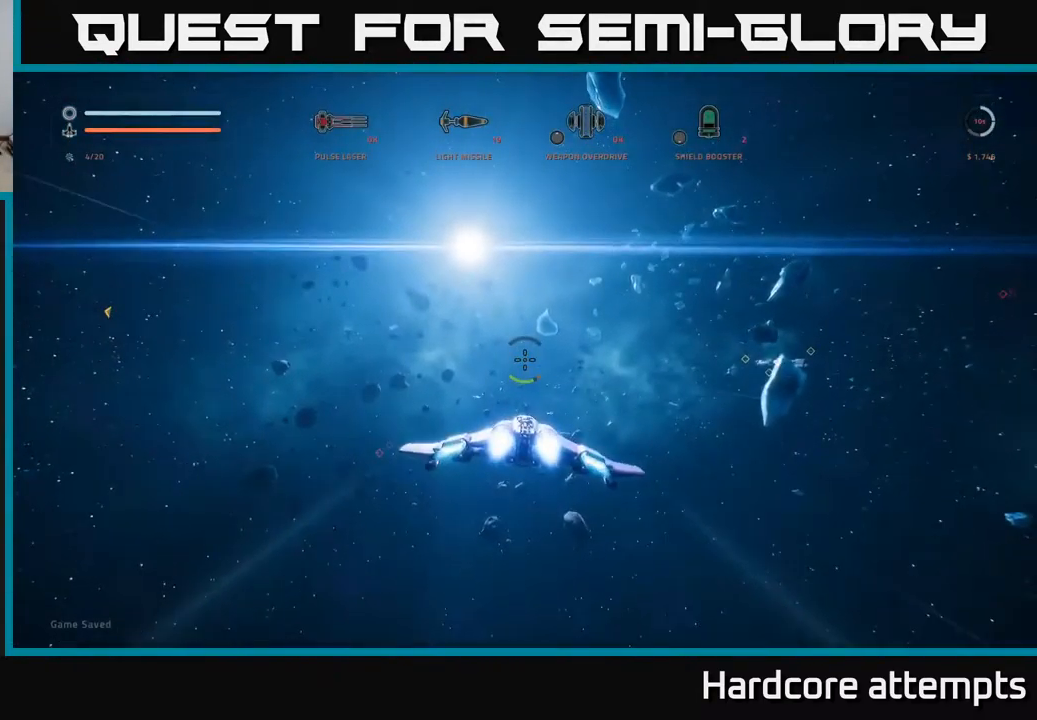
{"buttons": [], "left_stick": "center", "right_stick": "center", "events": [[484, "left_stick", "center"], [484, "right_stick", "center"]]}
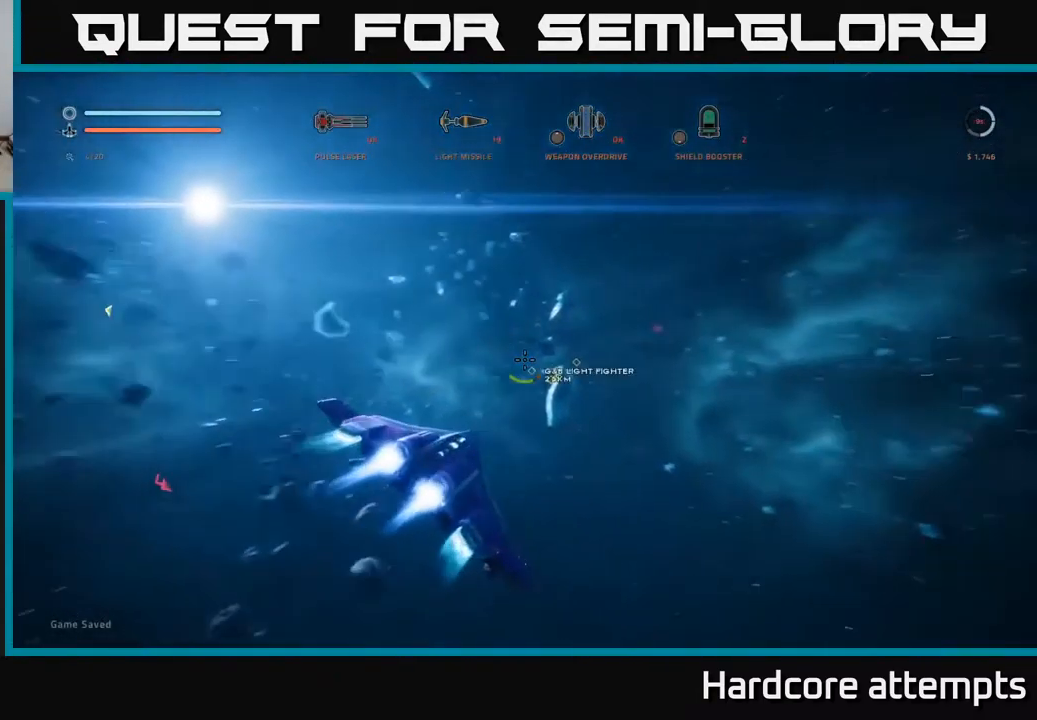
{"buttons": [], "left_stick": "right", "right_stick": "center", "events": [[17, "left_stick", "left"], [184, "left_stick", "center"], [350, "left_stick", "right"]]}
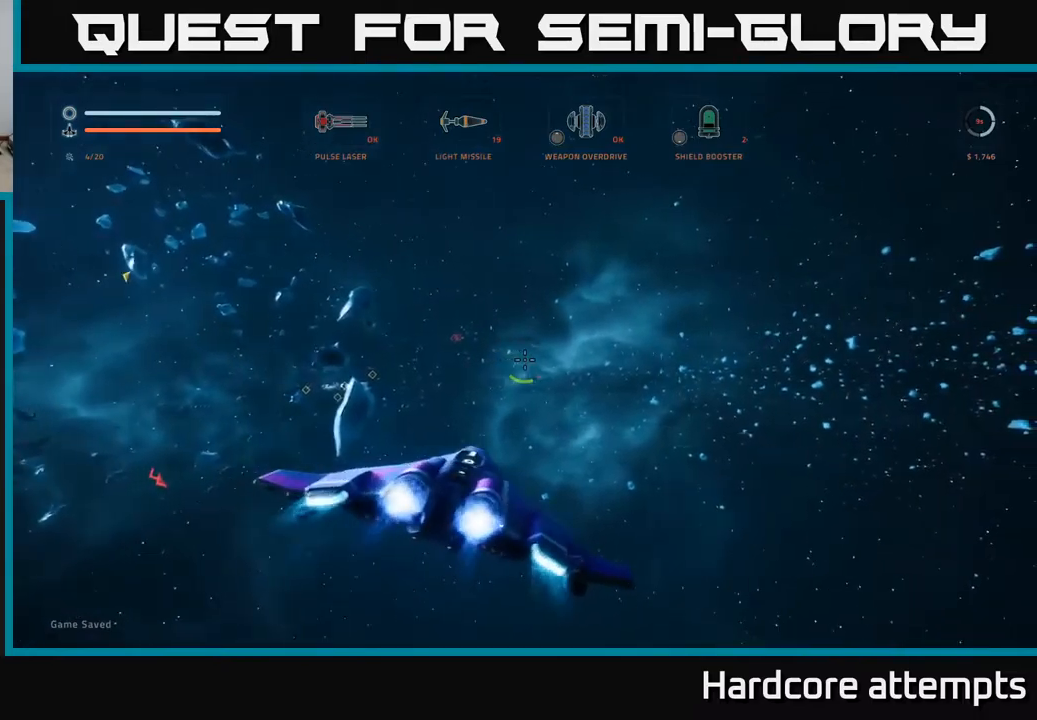
{"buttons": ["L1"], "left_stick": "up-right", "right_stick": "center", "events": [[16, "right_stick", "down-right"], [100, "L1", "down"], [100, "left_stick", "up-right"], [266, "right_stick", "center"]]}
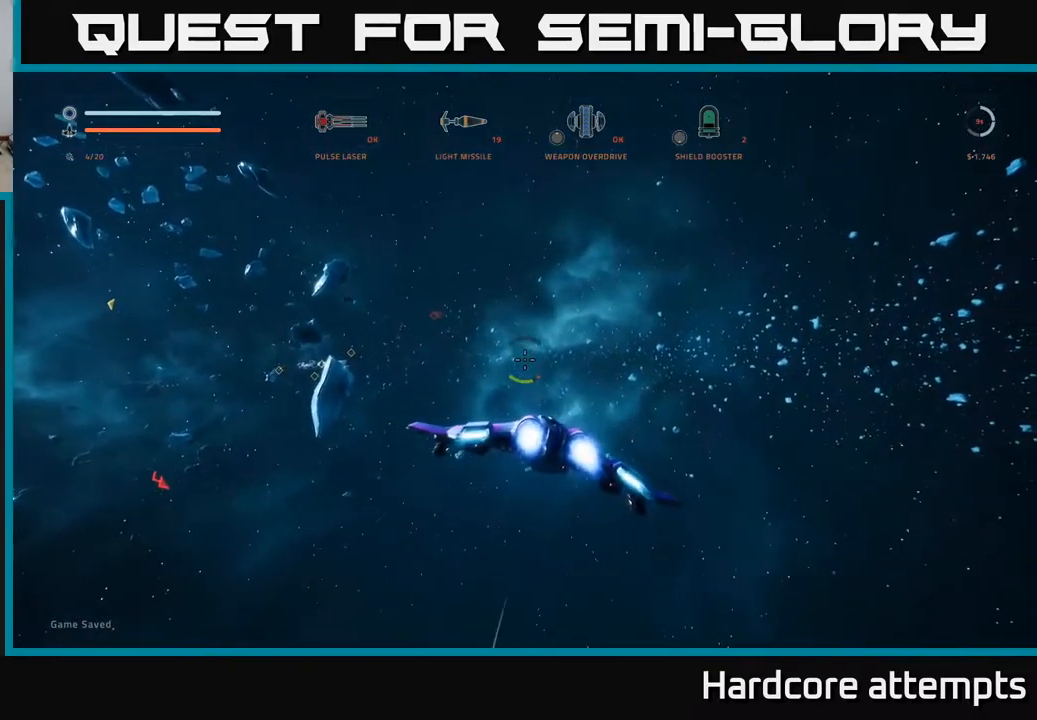
{"buttons": ["L1"], "left_stick": "up-right", "right_stick": "down-right", "events": [[416, "right_stick", "right"], [483, "right_stick", "down-right"]]}
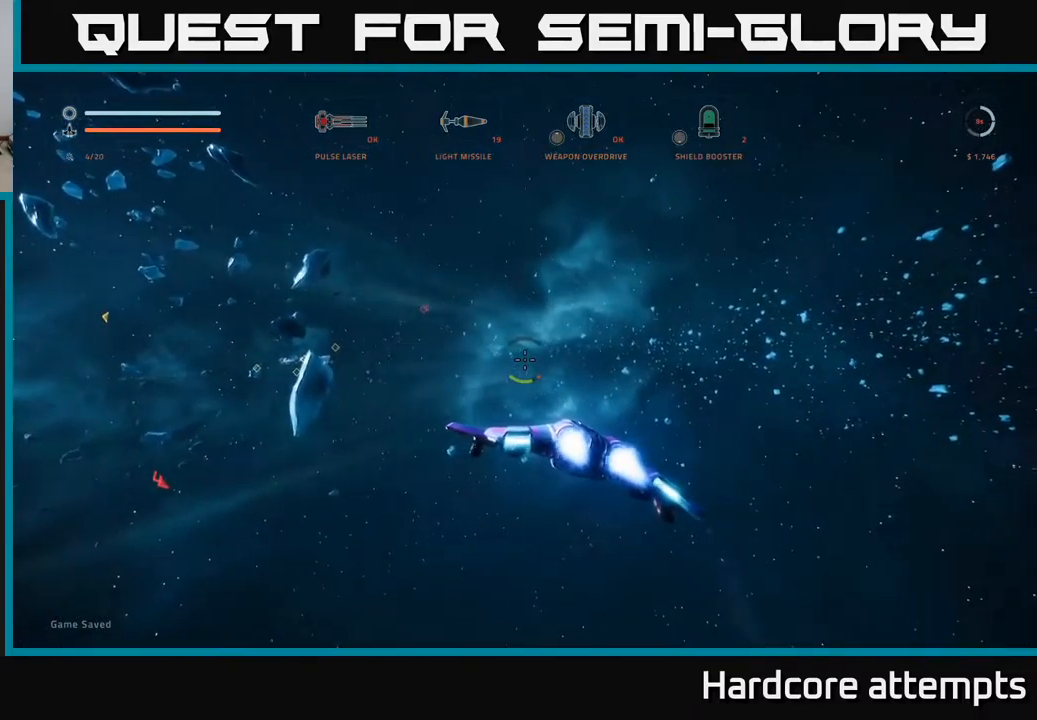
{"buttons": ["L1"], "left_stick": "up", "right_stick": "center", "events": [[116, "right_stick", "center"], [416, "left_stick", "up"]]}
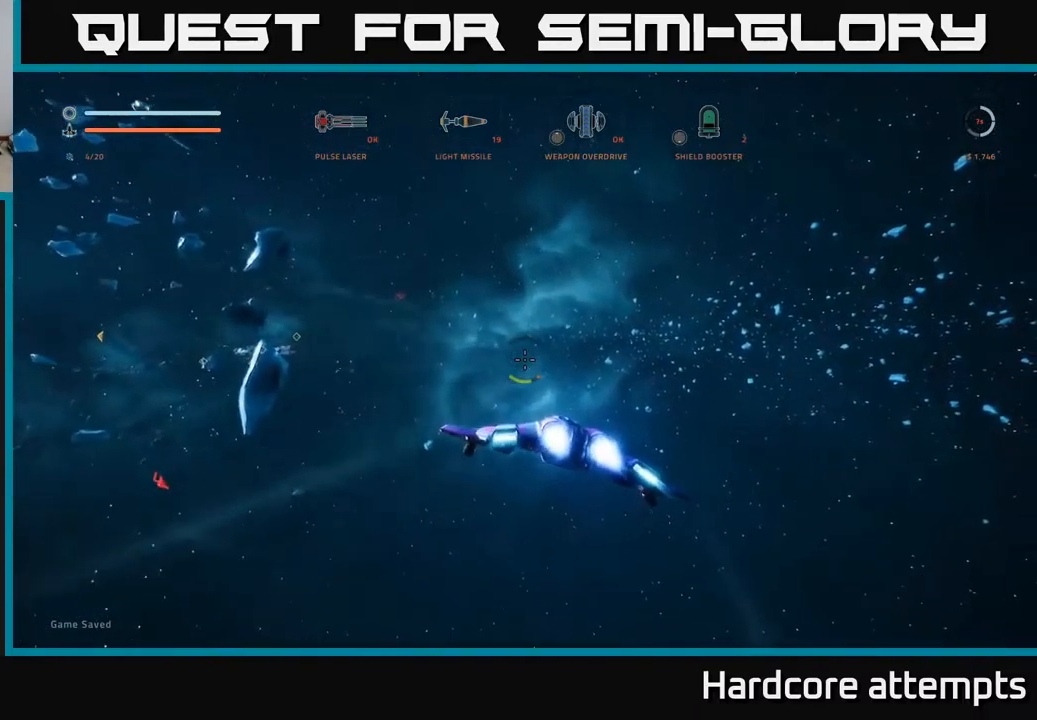
{"buttons": ["L1"], "left_stick": "up", "right_stick": "center", "events": []}
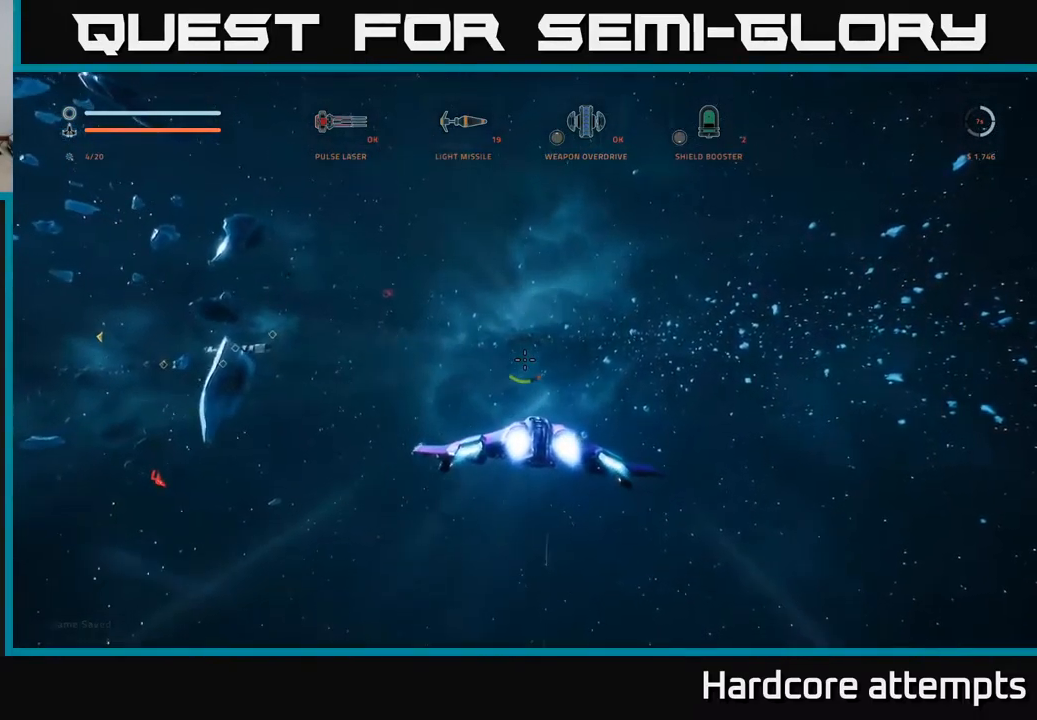
{"buttons": ["L1"], "left_stick": "up", "right_stick": "center", "events": []}
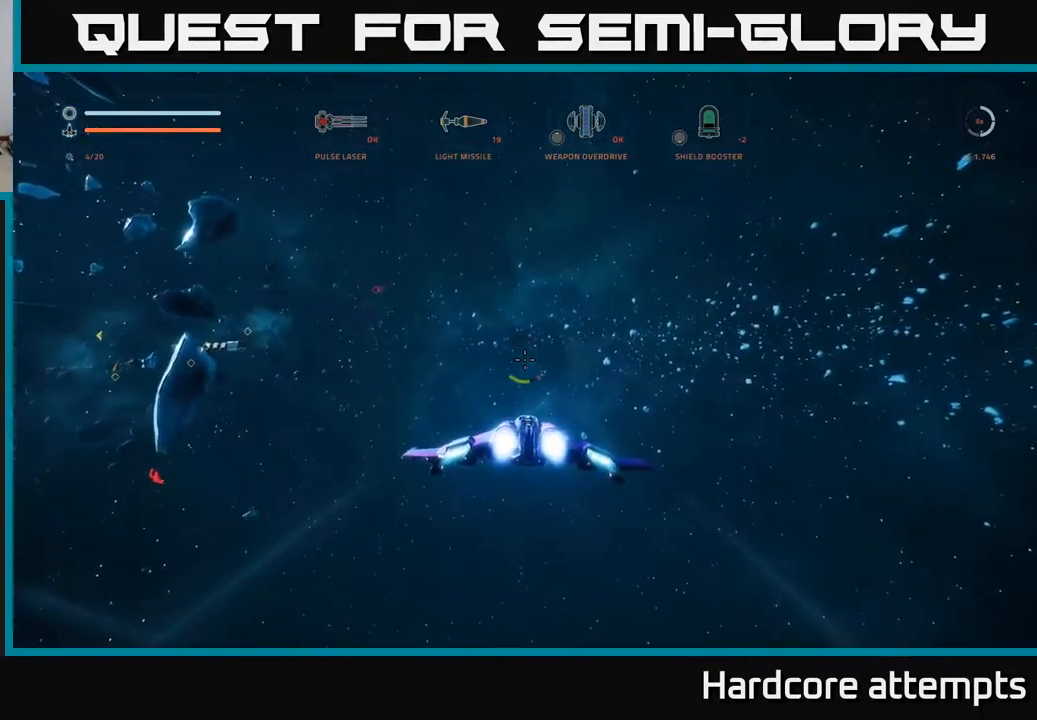
{"buttons": ["L1"], "left_stick": "up", "right_stick": "up-left", "events": [[366, "right_stick", "left"], [483, "right_stick", "up-left"]]}
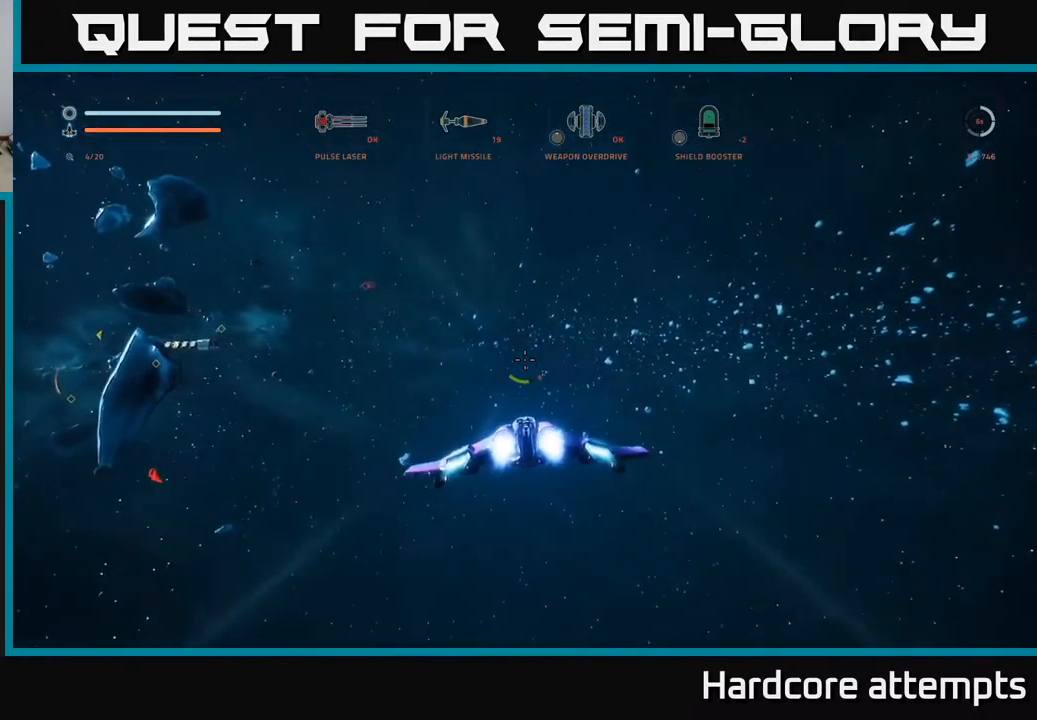
{"buttons": ["R1"], "left_stick": "up", "right_stick": "left", "events": [[116, "L1", "up"], [250, "right_stick", "center"], [483, "R1", "down"], [500, "right_stick", "left"]]}
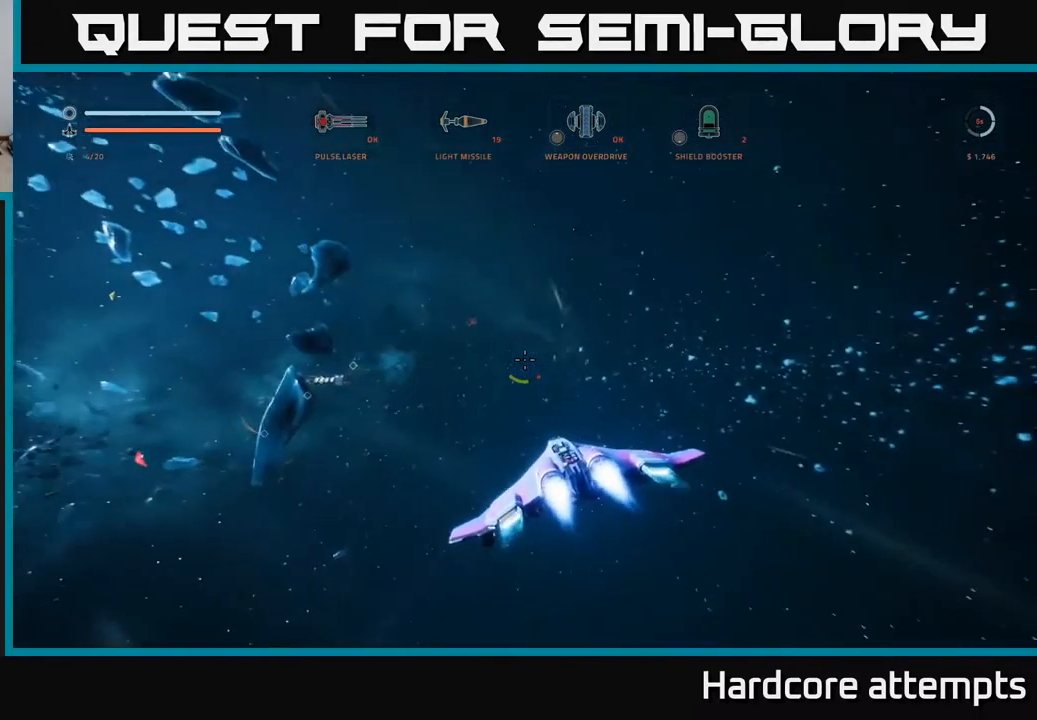
{"buttons": ["L1"], "left_stick": "up", "right_stick": "up-left", "events": [[116, "R1", "up"], [150, "right_stick", "center"], [350, "L1", "down"], [483, "right_stick", "up-left"]]}
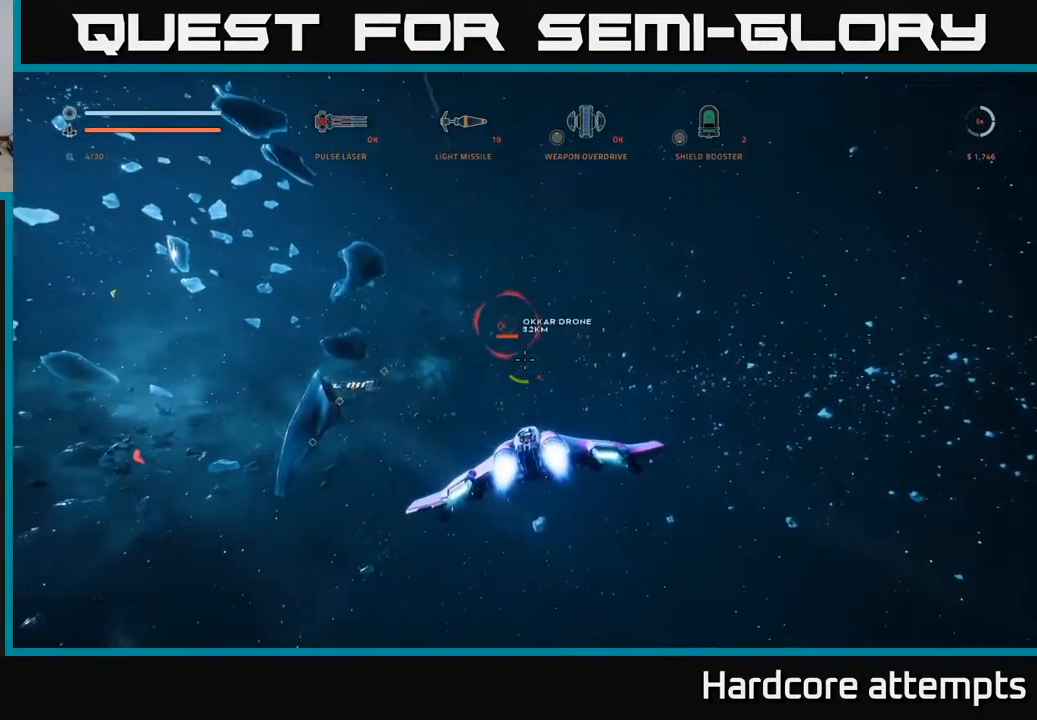
{"buttons": ["L1"], "left_stick": "up", "right_stick": "up", "events": [[250, "right_stick", "center"], [450, "right_stick", "up"]]}
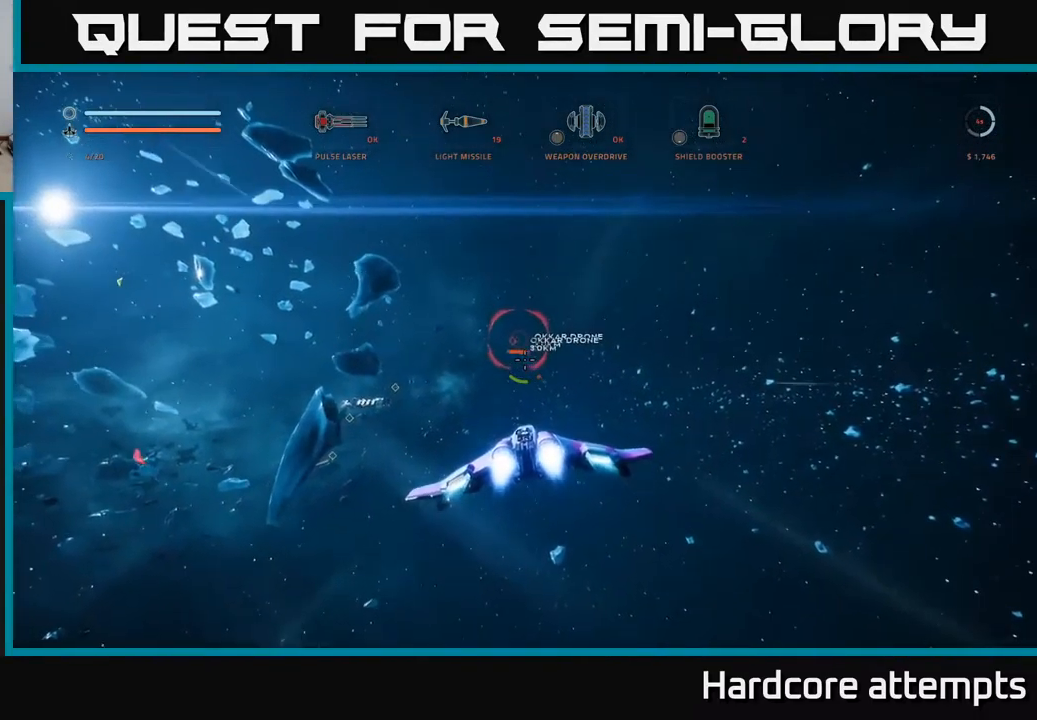
{"buttons": ["L1"], "left_stick": "up", "right_stick": "down-left", "events": [[133, "right_stick", "center"], [383, "right_stick", "down-left"]]}
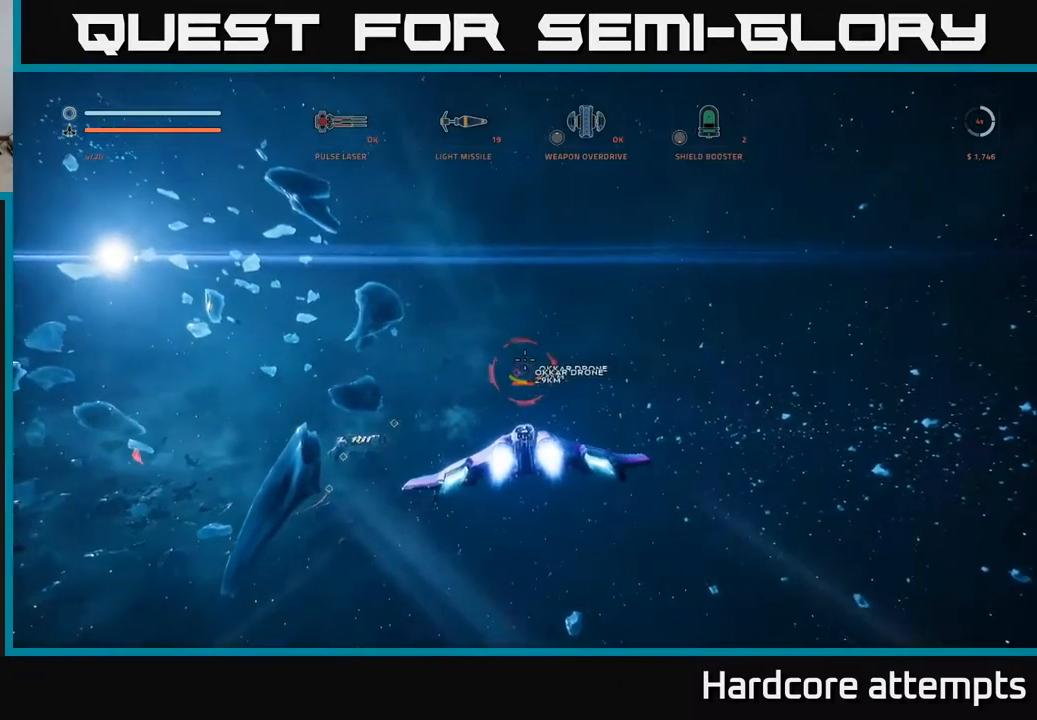
{"buttons": [], "left_stick": "up-right", "right_stick": "left", "events": [[33, "right_stick", "center"], [233, "right_stick", "left"], [283, "L1", "up"], [333, "left_stick", "up-right"]]}
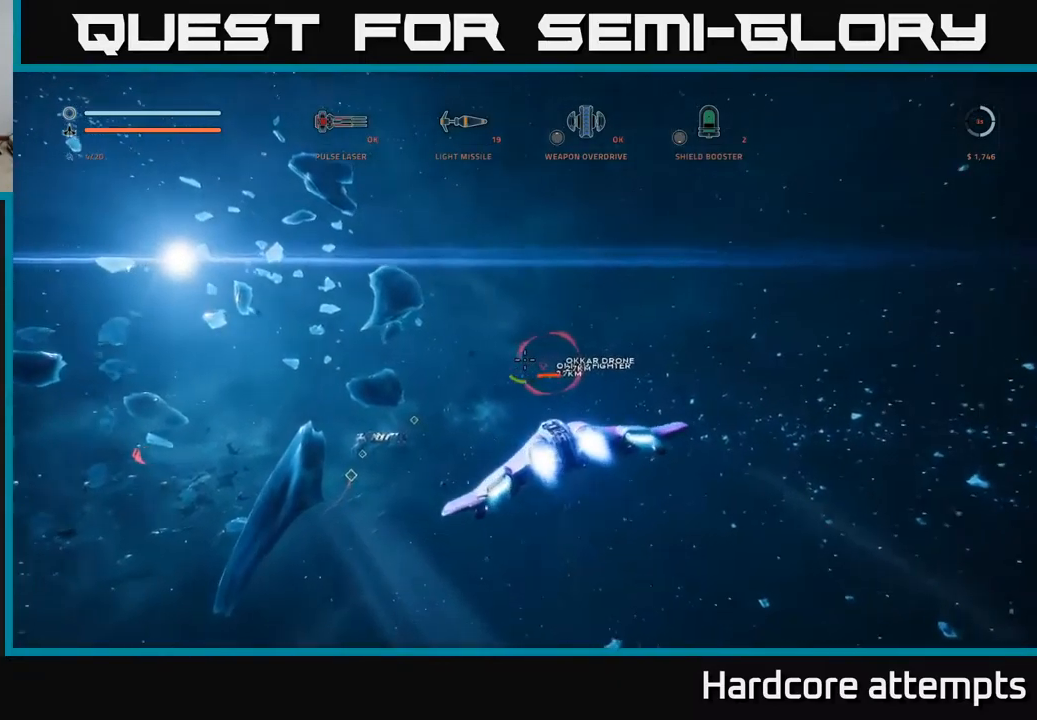
{"buttons": [], "left_stick": "up-right", "right_stick": "down-left", "events": [[133, "right_stick", "center"], [400, "right_stick", "left"], [483, "right_stick", "down-left"]]}
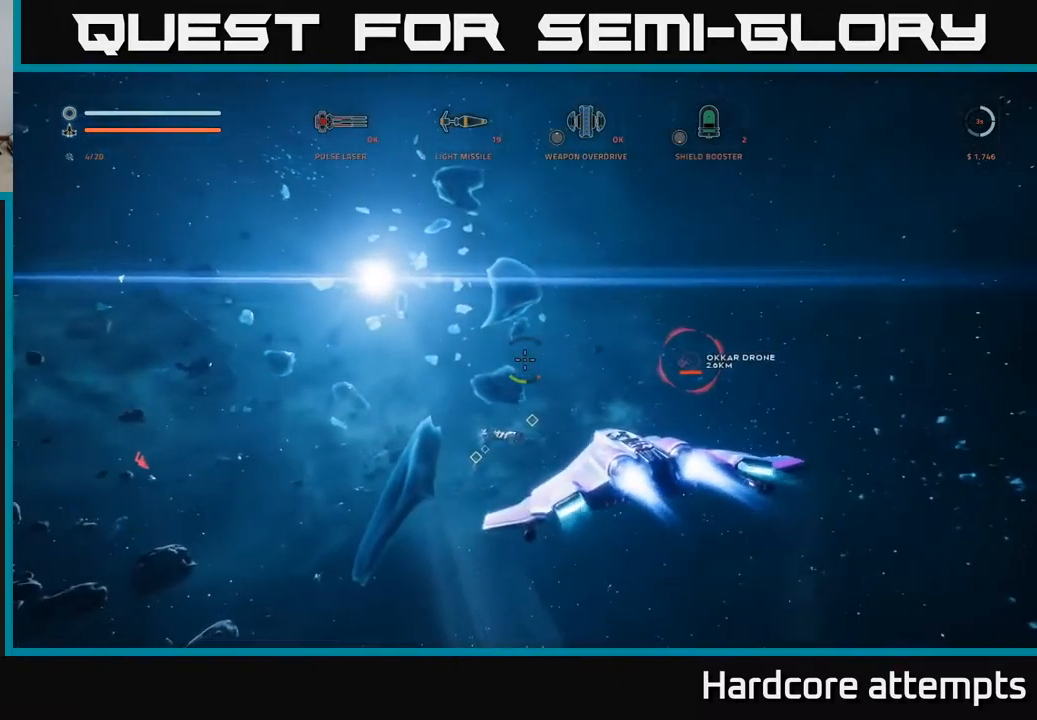
{"buttons": [], "left_stick": "center", "right_stick": "down-left", "events": [[117, "left_stick", "down-right"], [333, "left_stick", "center"]]}